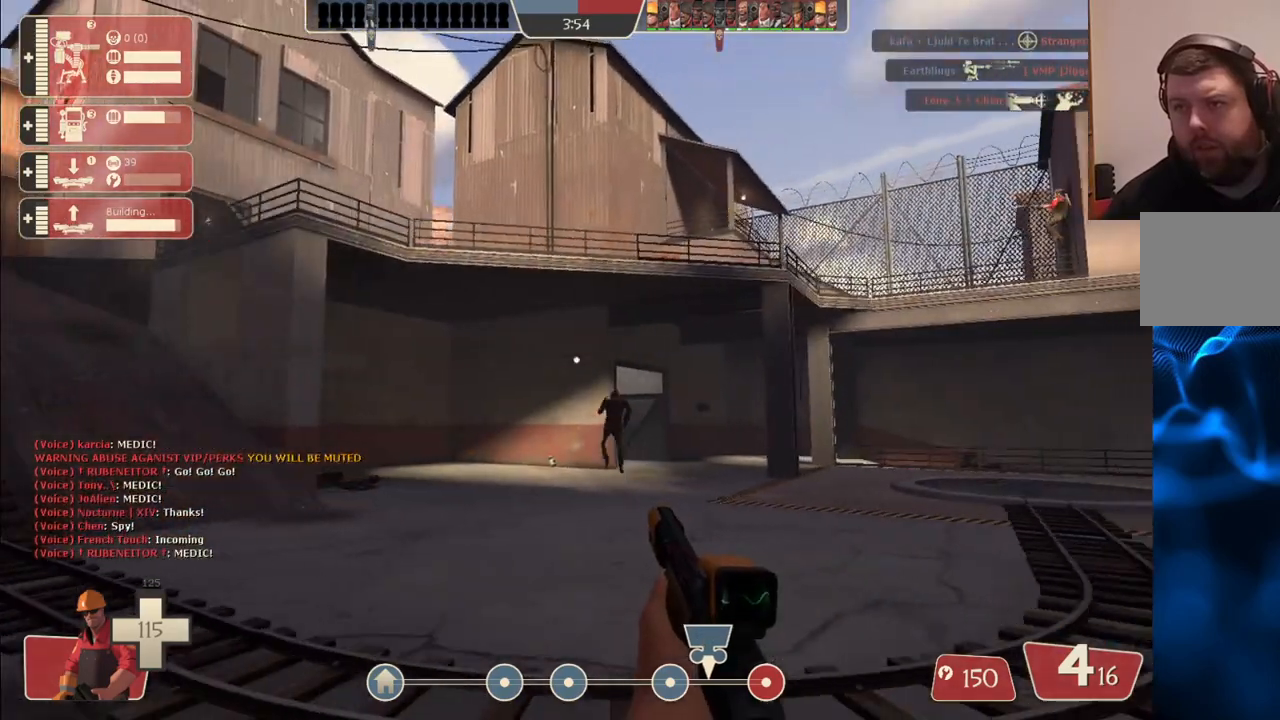
Gameplay with a controller (PlayStation layout); each line is a JSON object with the inputs held at the frame after it. "events" lists button and stick changes between this image and that frame as [ms after this image, input, new state], when the widget could be followed in between.
{"buttons": [], "left_stick": "right", "right_stick": "left", "events": [[83, "SQUARE", "down"], [167, "SQUARE", "up"], [450, "right_stick", "left"]]}
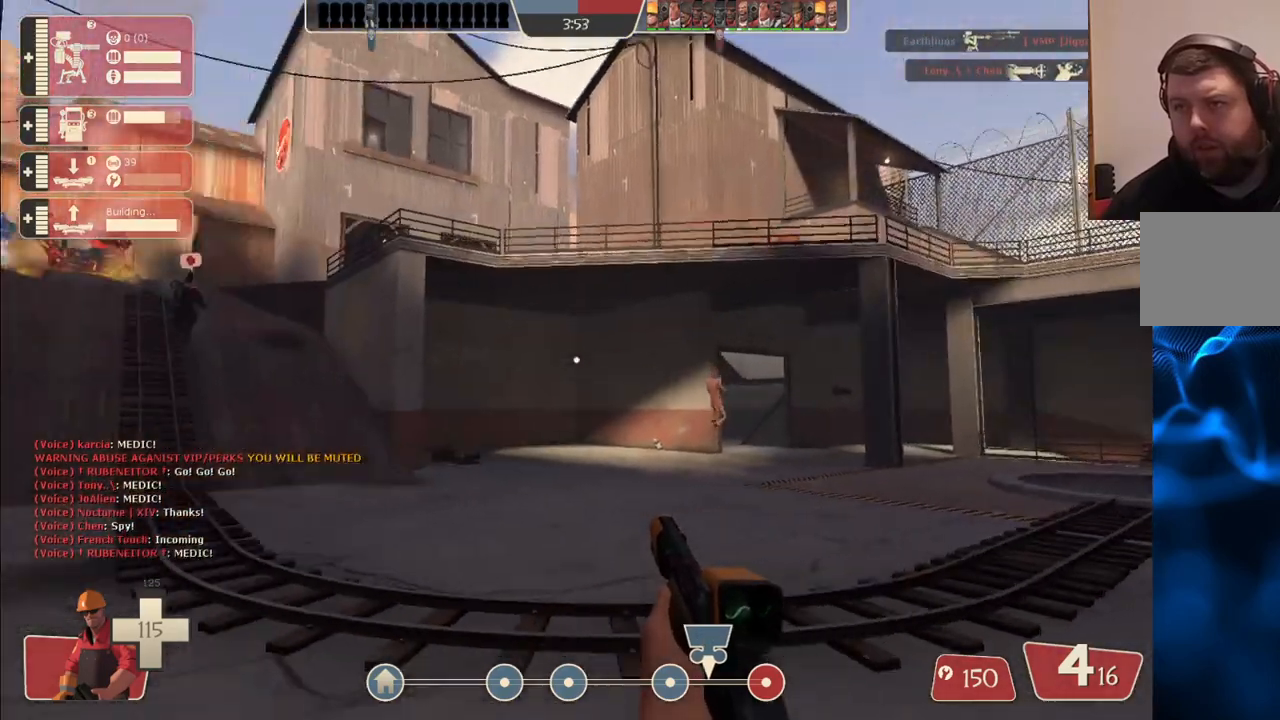
{"buttons": [], "left_stick": "up-right", "right_stick": "center", "events": [[33, "right_stick", "center"], [233, "right_stick", "up-right"], [300, "left_stick", "up-right"], [300, "right_stick", "center"]]}
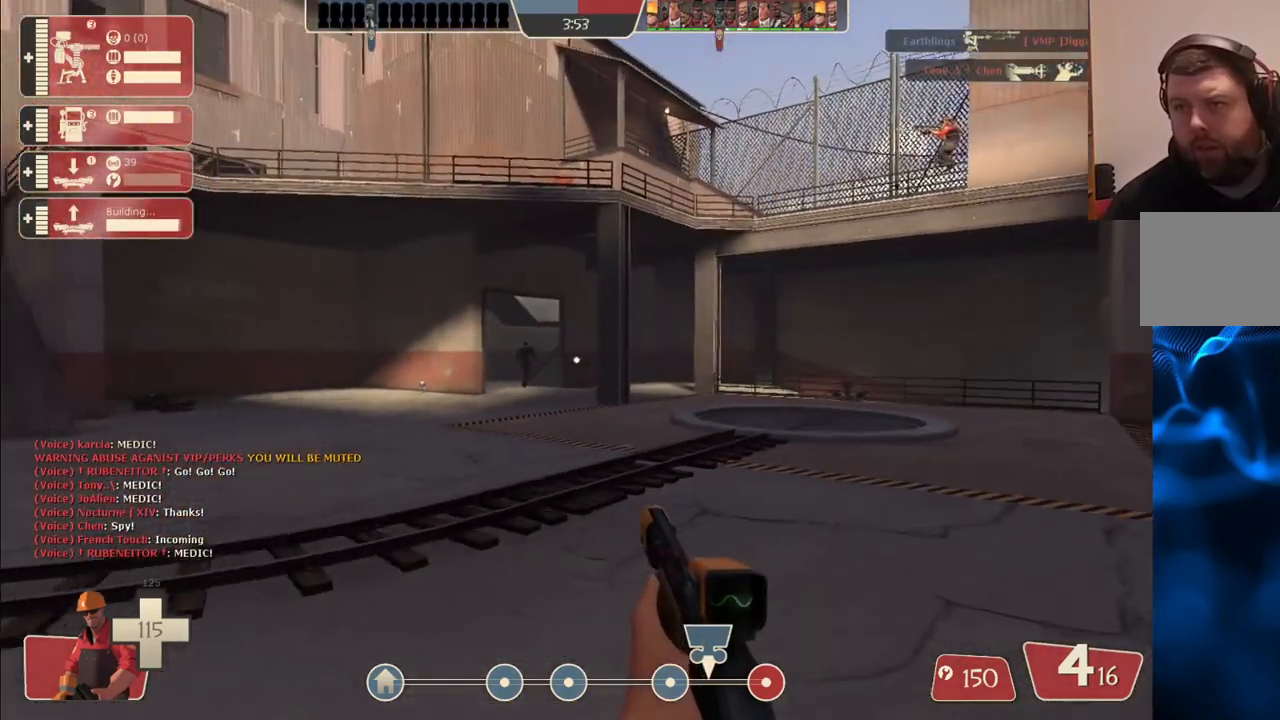
{"buttons": [], "left_stick": "center", "right_stick": "center", "events": [[117, "left_stick", "up"], [350, "right_stick", "left"], [383, "left_stick", "up-right"], [483, "left_stick", "center"], [483, "right_stick", "center"]]}
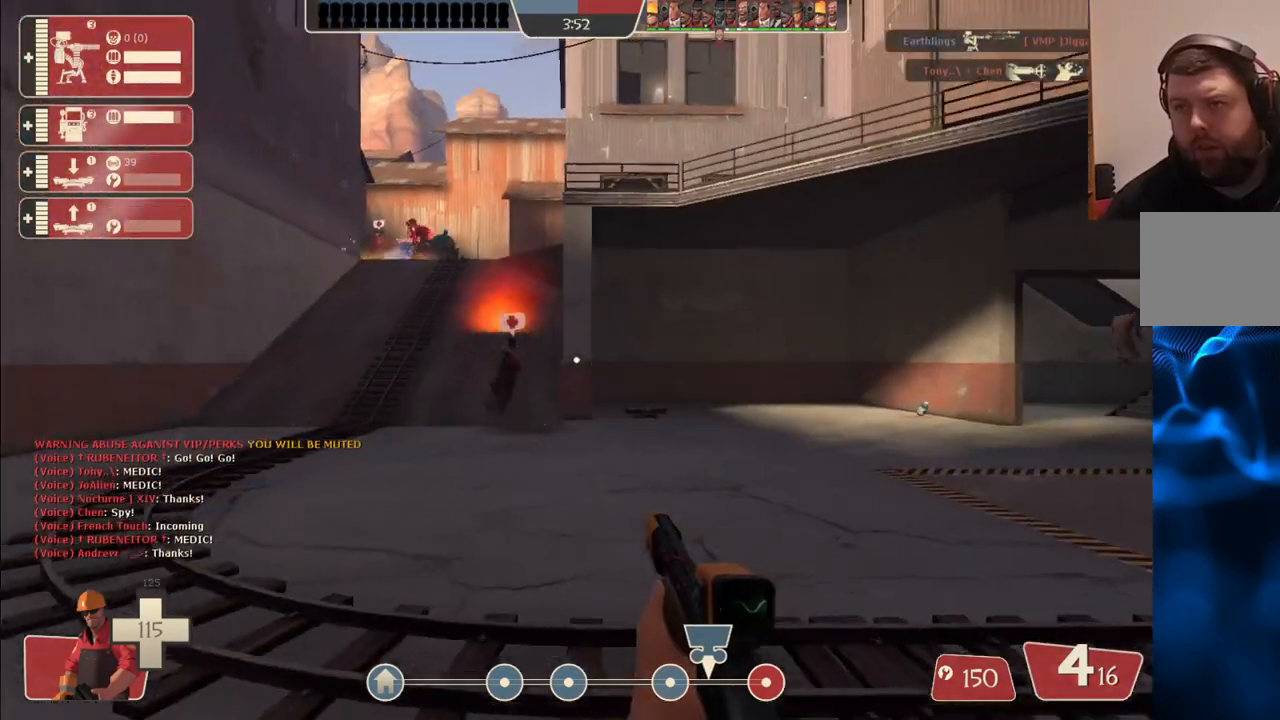
{"buttons": [], "left_stick": "up-left", "right_stick": "center", "events": [[33, "left_stick", "left"], [100, "SQUARE", "down"], [150, "left_stick", "up-left"], [183, "SQUARE", "up"], [250, "SQUARE", "down"], [350, "SQUARE", "up"]]}
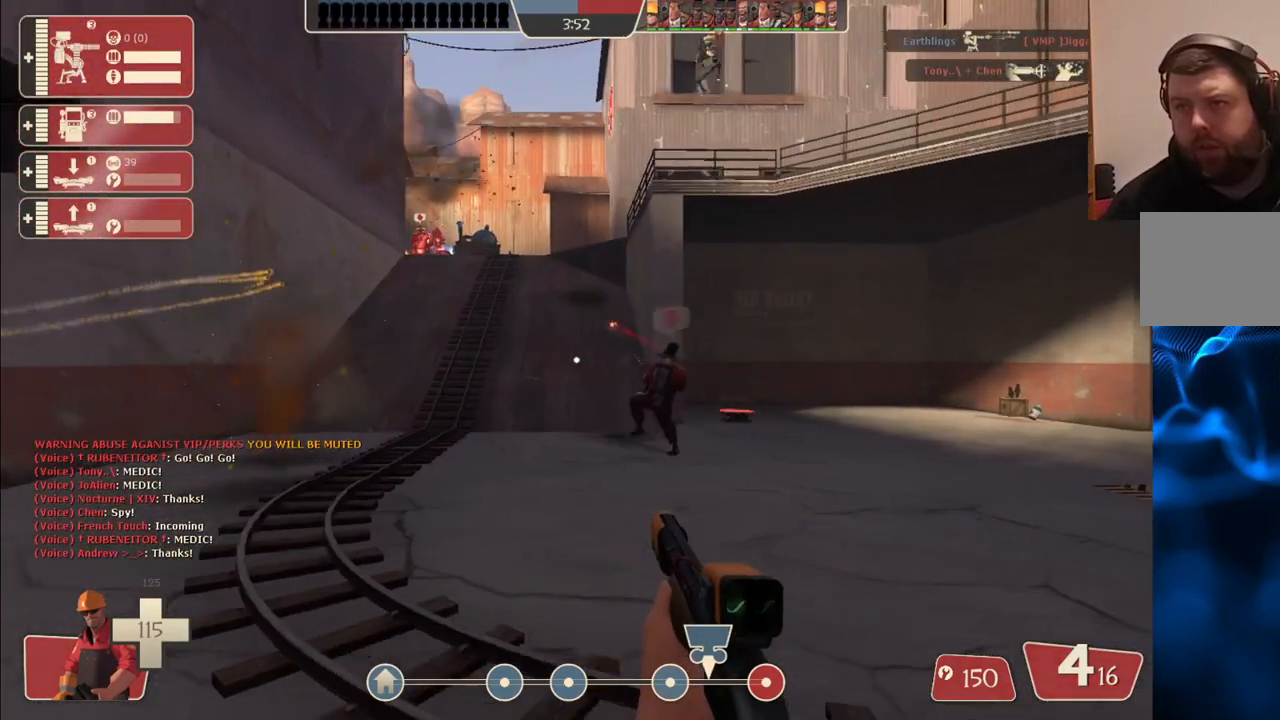
{"buttons": [], "left_stick": "up", "right_stick": "center", "events": [[350, "left_stick", "up"]]}
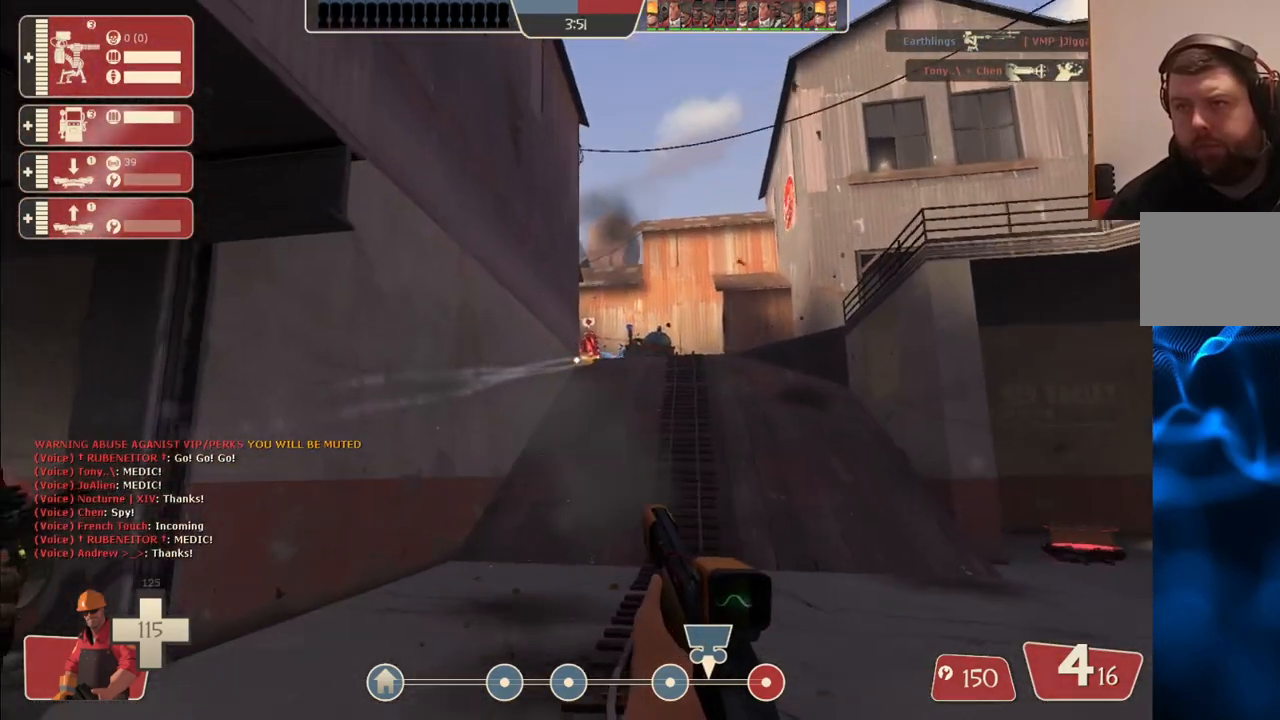
{"buttons": ["R2"], "left_stick": "up", "right_stick": "center", "events": [[67, "left_stick", "up-right"], [267, "R2", "down"], [400, "left_stick", "up"]]}
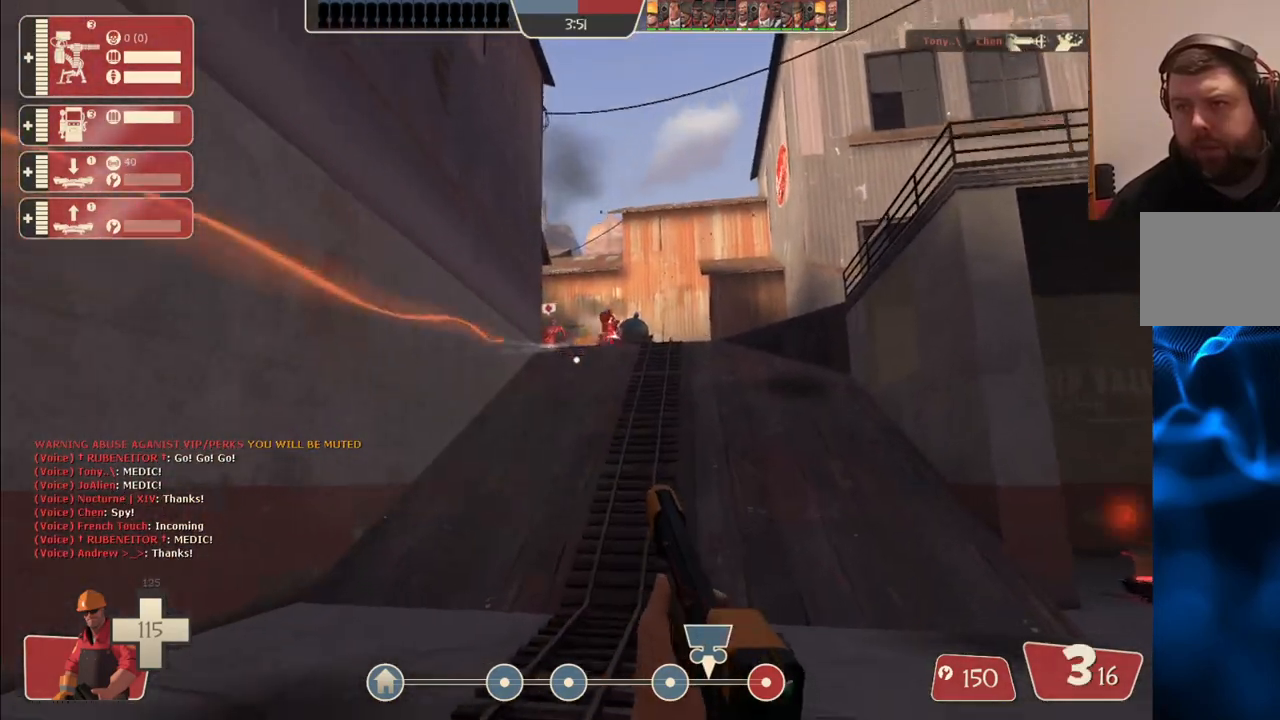
{"buttons": ["R2"], "left_stick": "down", "right_stick": "center", "events": [[83, "left_stick", "center"], [150, "left_stick", "down"]]}
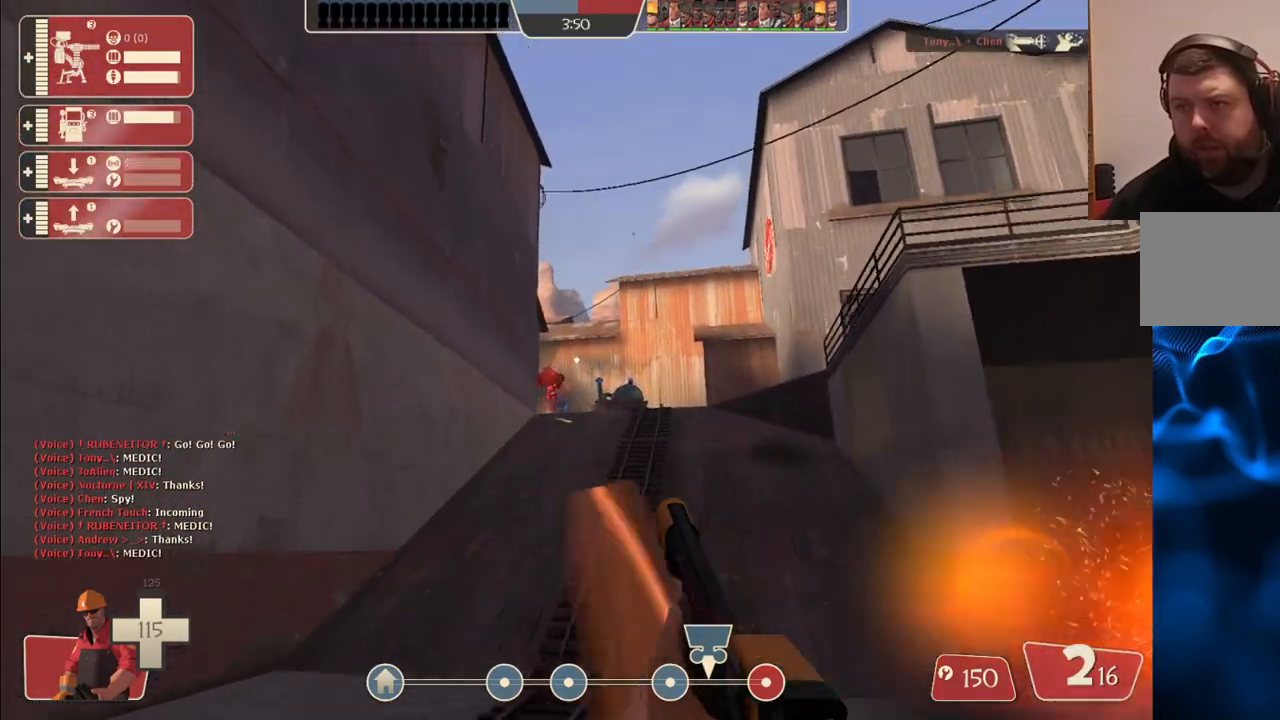
{"buttons": ["R2"], "left_stick": "down", "right_stick": "center", "events": []}
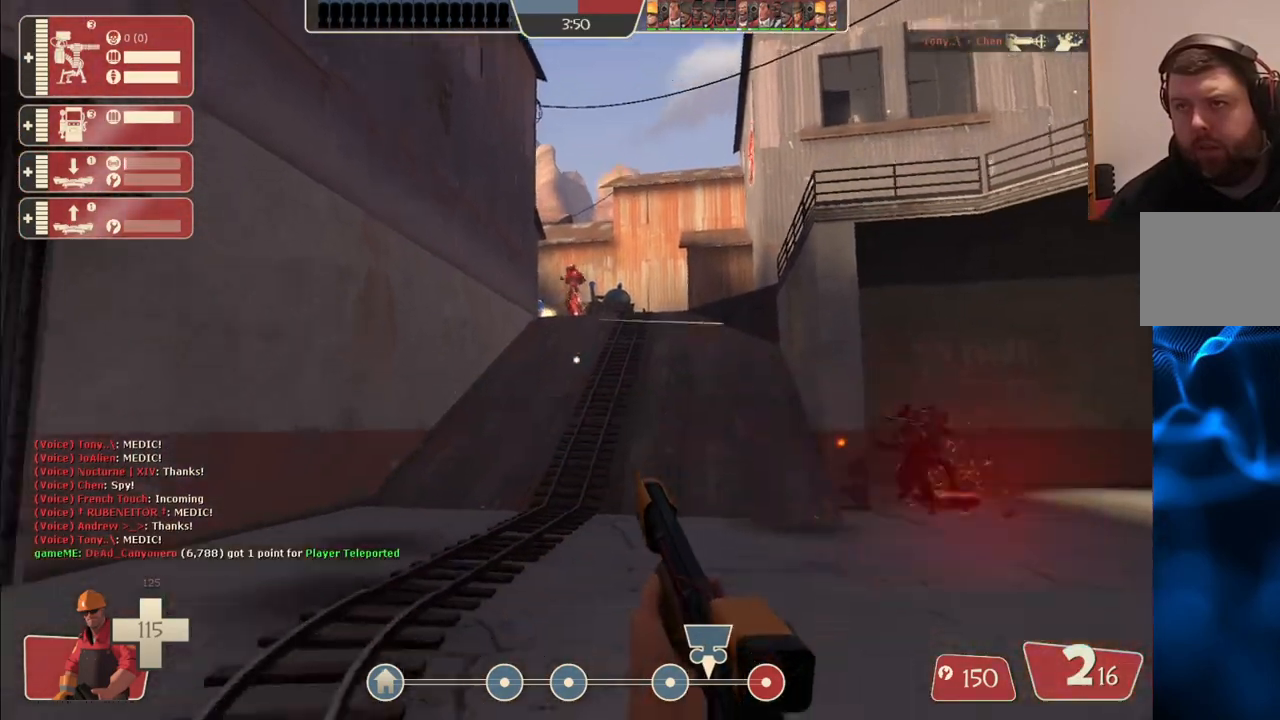
{"buttons": [], "left_stick": "down", "right_stick": "center", "events": [[417, "R2", "up"]]}
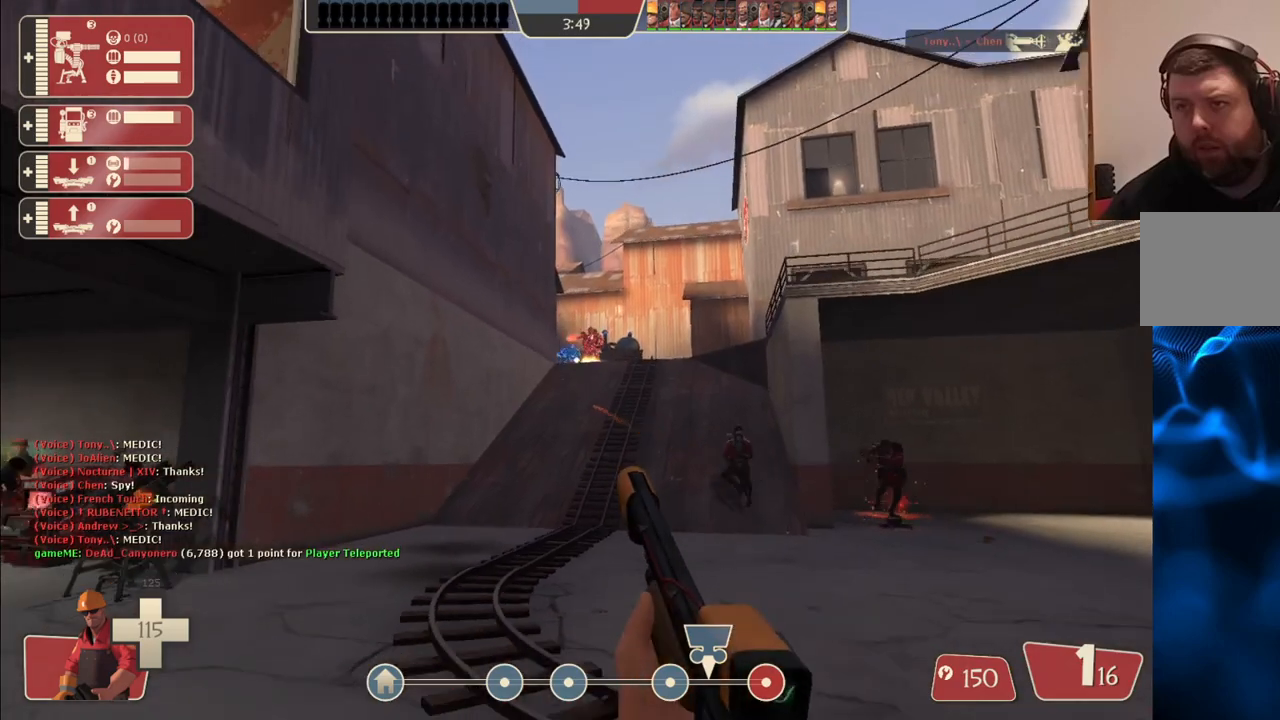
{"buttons": [], "left_stick": "up", "right_stick": "center", "events": [[17, "SQUARE", "down"], [67, "SQUARE", "up"], [67, "left_stick", "down-right"], [150, "SQUARE", "down"], [217, "SQUARE", "up"], [300, "SQUARE", "down"], [367, "left_stick", "up-right"], [400, "SQUARE", "up"], [483, "left_stick", "up"]]}
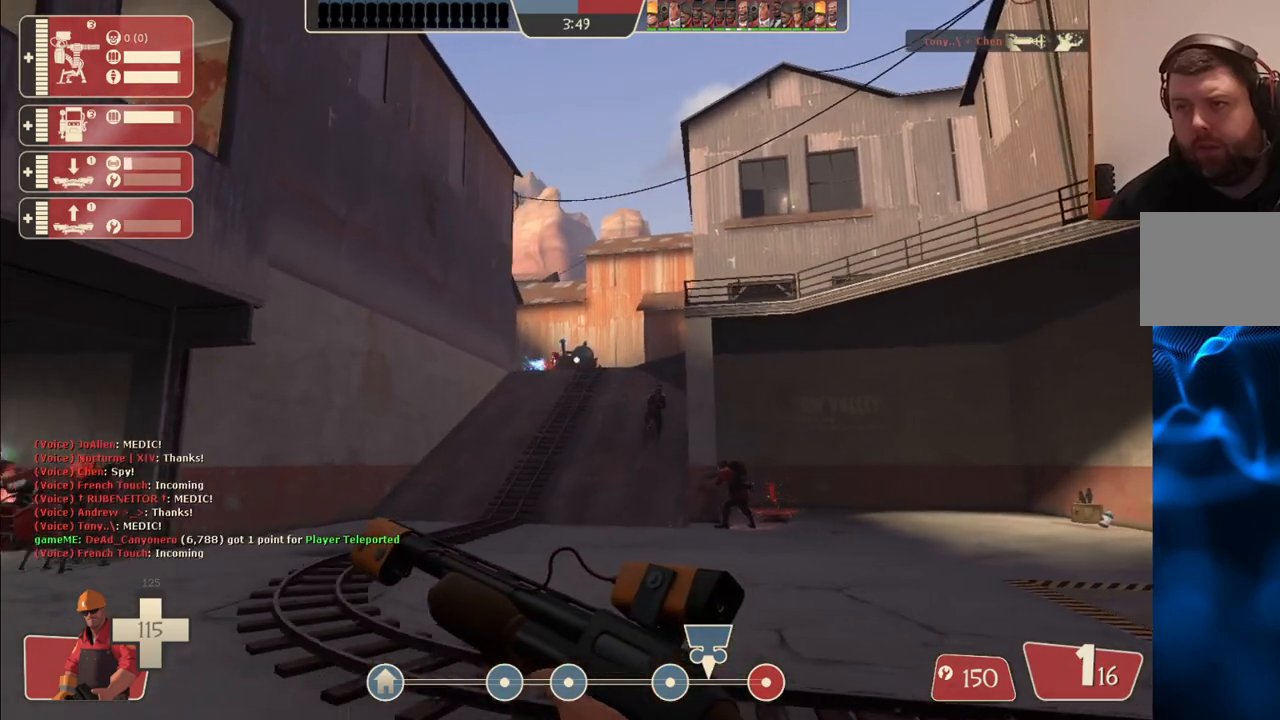
{"buttons": [], "left_stick": "up", "right_stick": "center", "events": []}
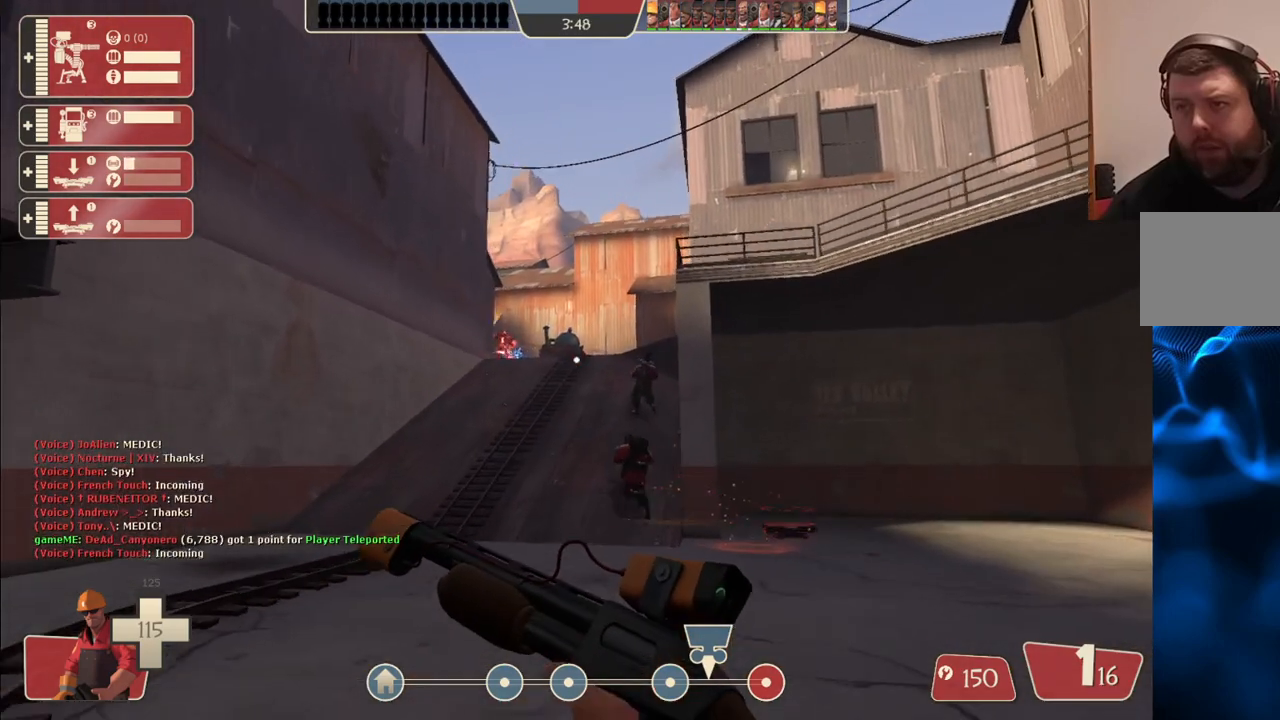
{"buttons": [], "left_stick": "up", "right_stick": "center", "events": []}
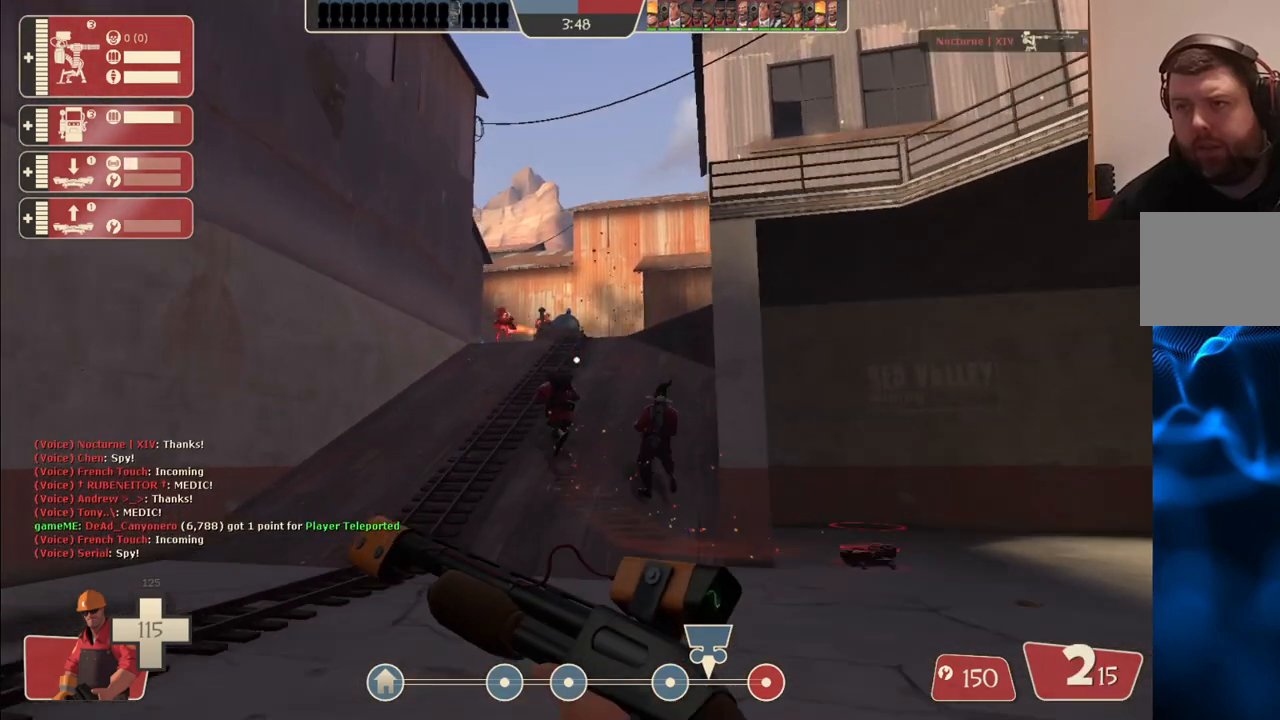
{"buttons": ["DPAD_DOWN"], "left_stick": "center", "right_stick": "up-right", "events": [[367, "left_stick", "center"], [417, "right_stick", "up-right"], [450, "DPAD_DOWN", "down"]]}
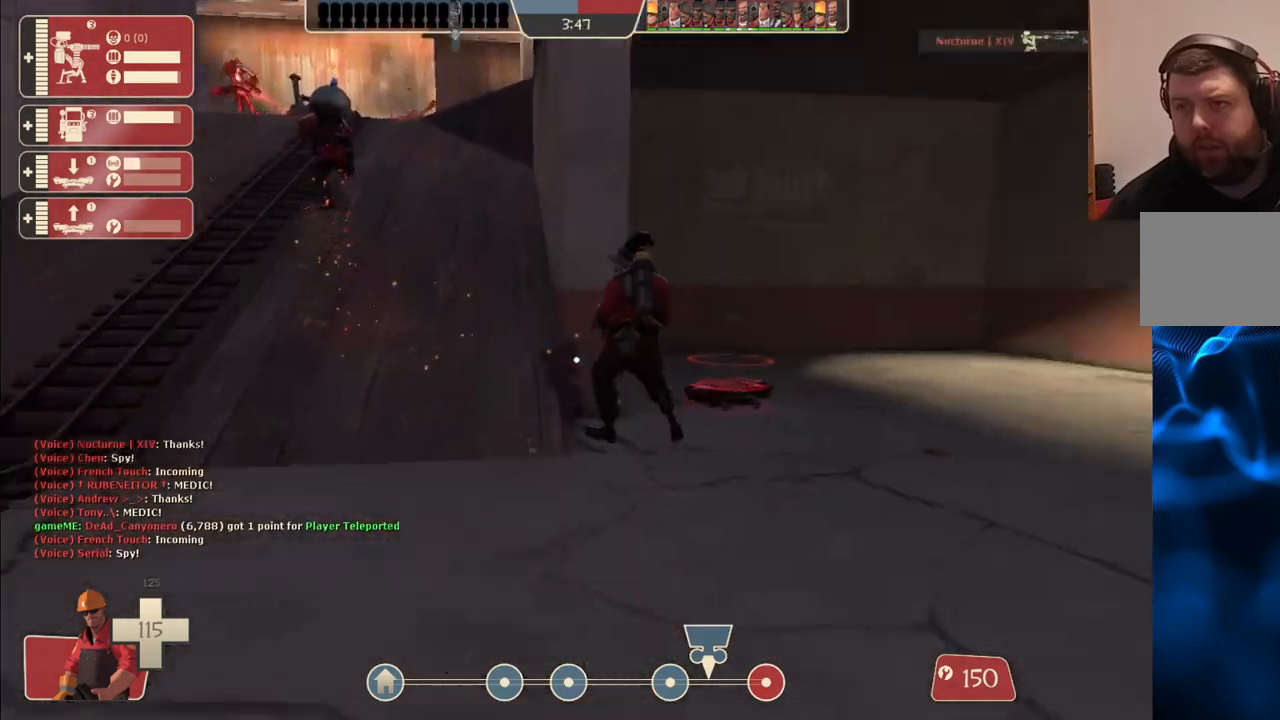
{"buttons": [], "left_stick": "up", "right_stick": "center", "events": [[17, "DPAD_DOWN", "up"], [50, "right_stick", "center"], [167, "left_stick", "up-right"], [350, "left_stick", "up"]]}
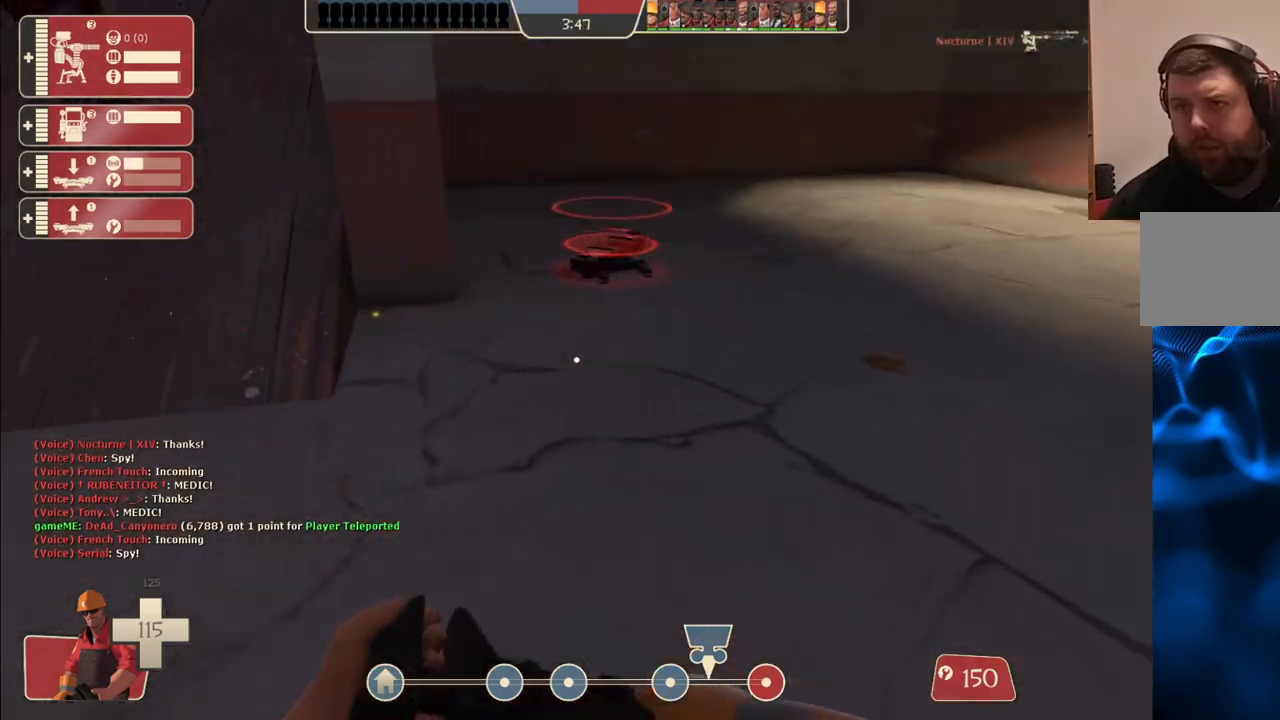
{"buttons": ["R2"], "left_stick": "up-right", "right_stick": "up-left", "events": [[117, "left_stick", "up-right"], [350, "R2", "down"], [417, "right_stick", "up-left"]]}
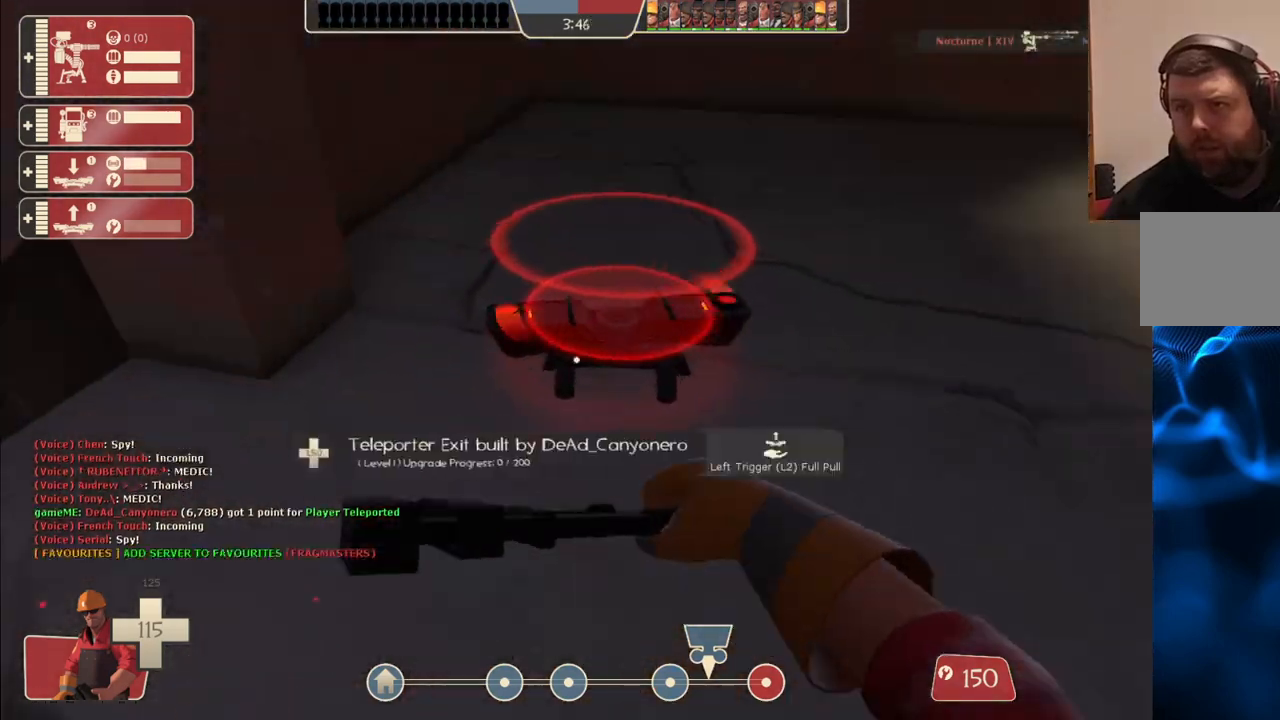
{"buttons": ["R2"], "left_stick": "up-right", "right_stick": "center", "events": [[183, "right_stick", "center"], [283, "right_stick", "left"], [433, "right_stick", "center"]]}
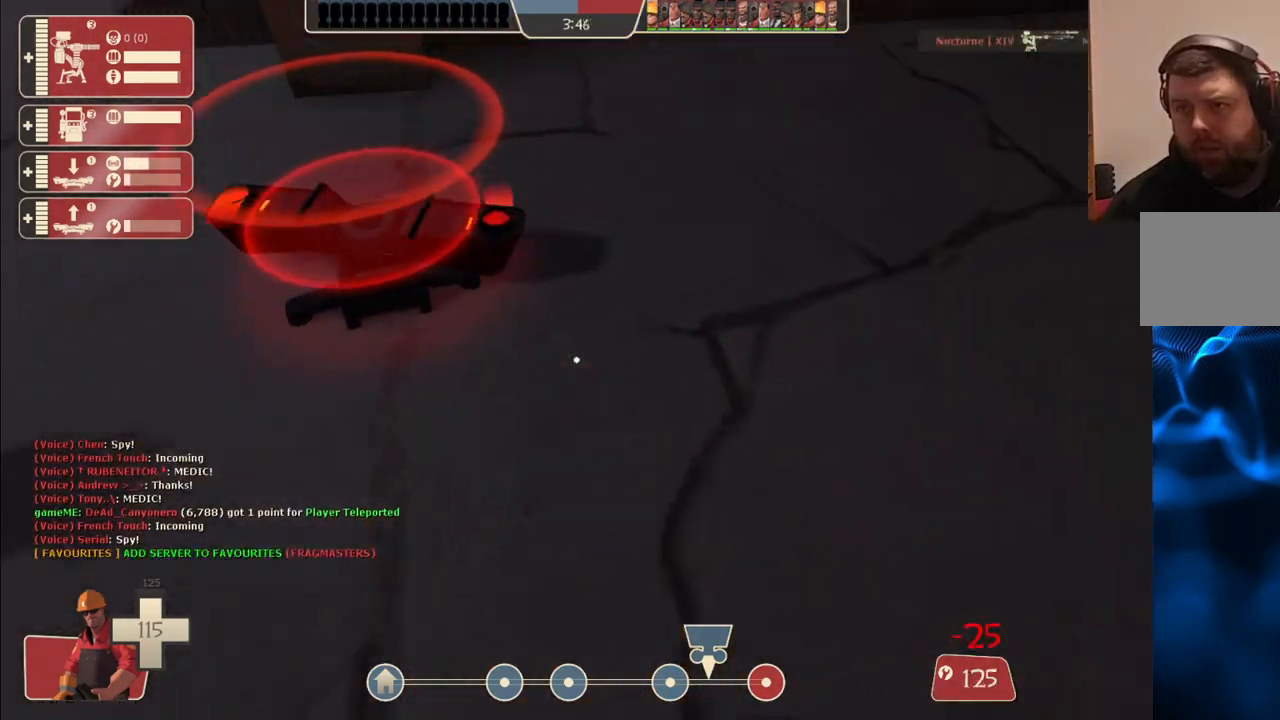
{"buttons": ["R2"], "left_stick": "center", "right_stick": "center", "events": [[67, "right_stick", "left"], [350, "left_stick", "center"], [400, "right_stick", "center"]]}
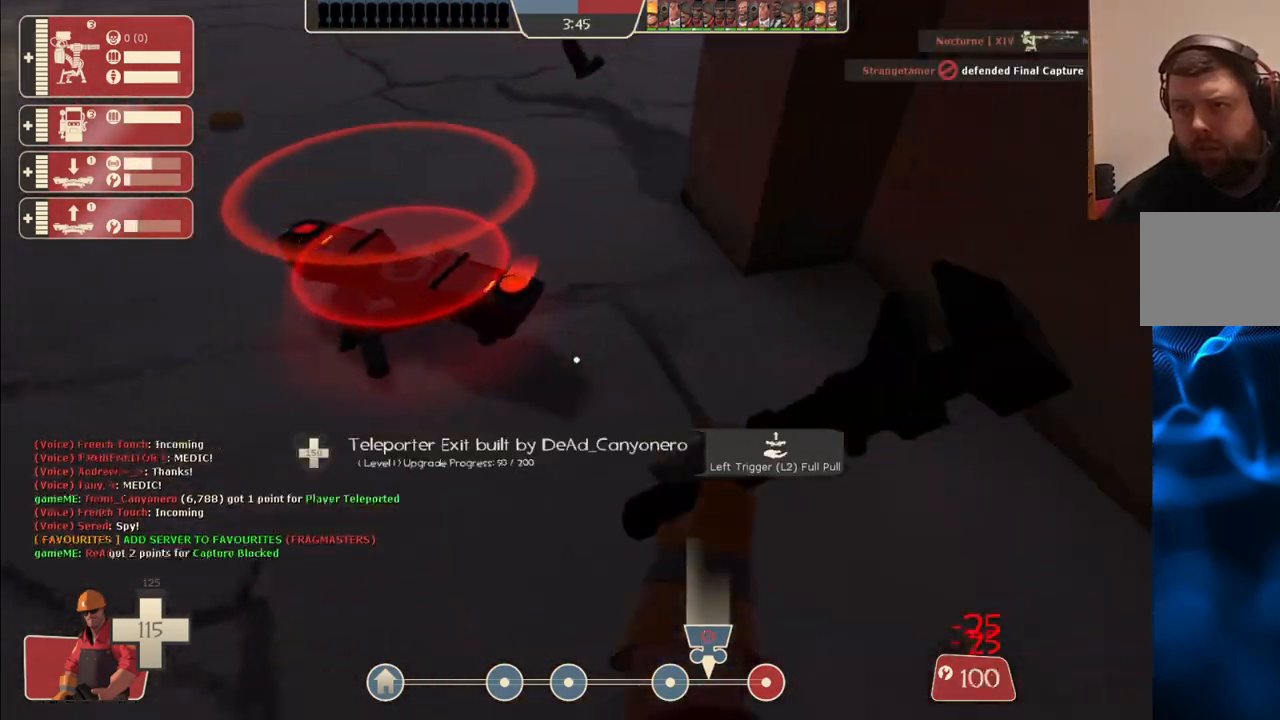
{"buttons": ["R2"], "left_stick": "center", "right_stick": "center", "events": [[217, "right_stick", "left"], [333, "right_stick", "center"]]}
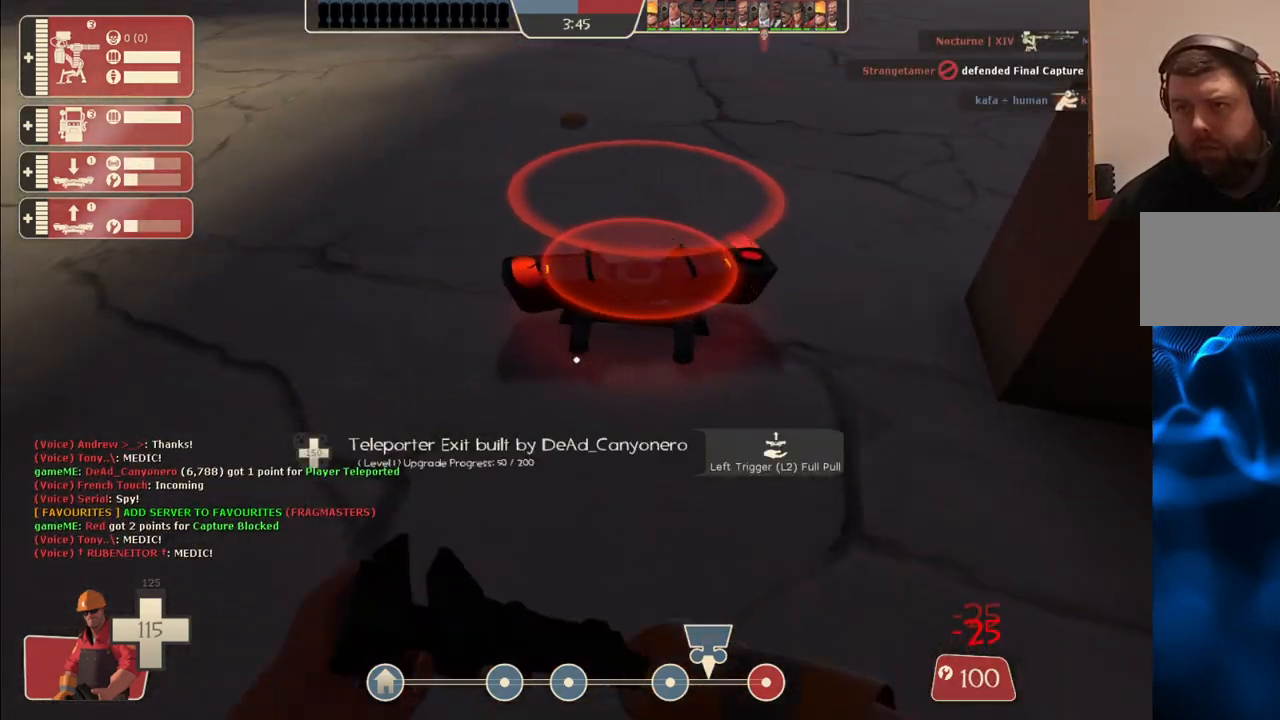
{"buttons": ["R2"], "left_stick": "center", "right_stick": "center", "events": []}
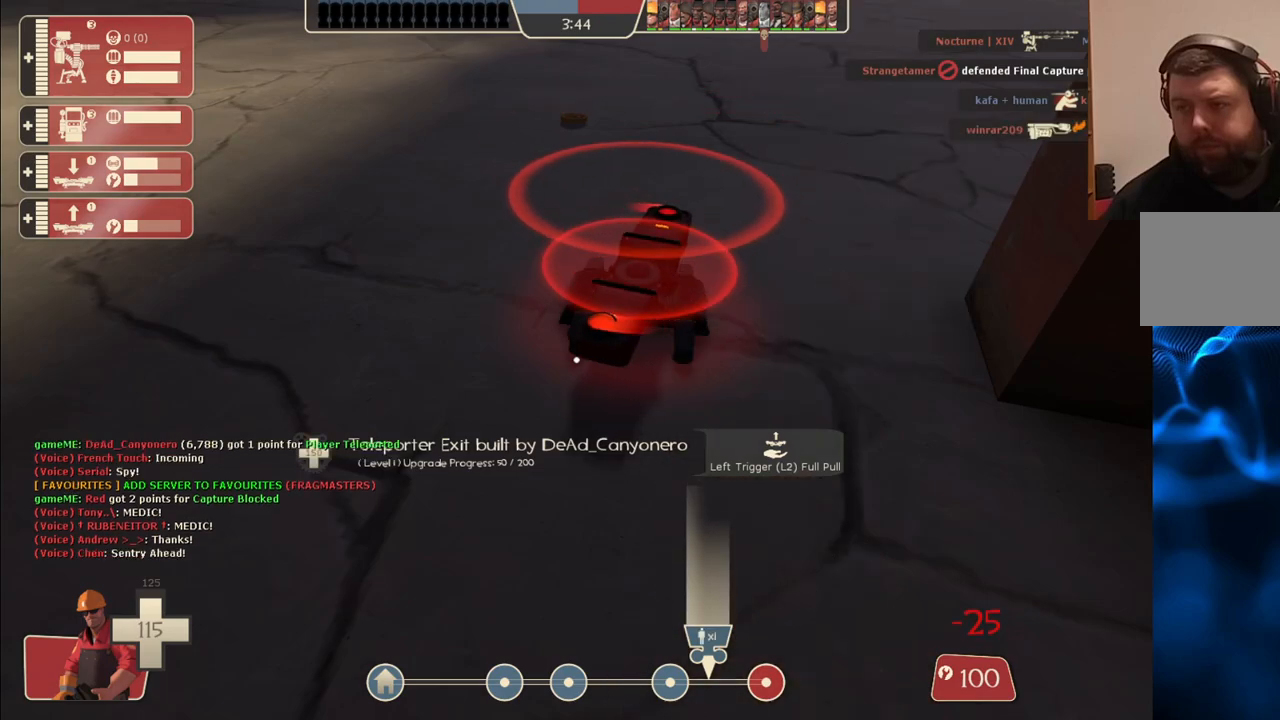
{"buttons": ["R2"], "left_stick": "up", "right_stick": "center", "events": [[433, "left_stick", "up"]]}
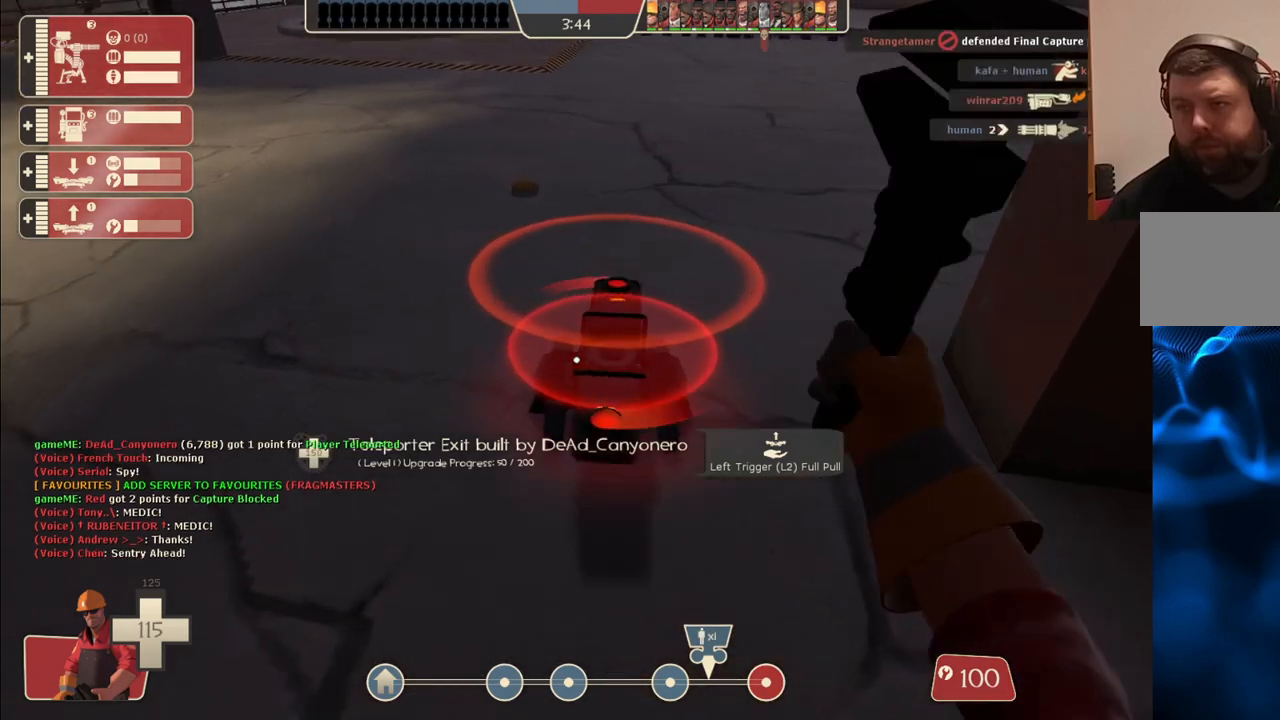
{"buttons": ["R2"], "left_stick": "center", "right_stick": "center", "events": [[17, "left_stick", "center"]]}
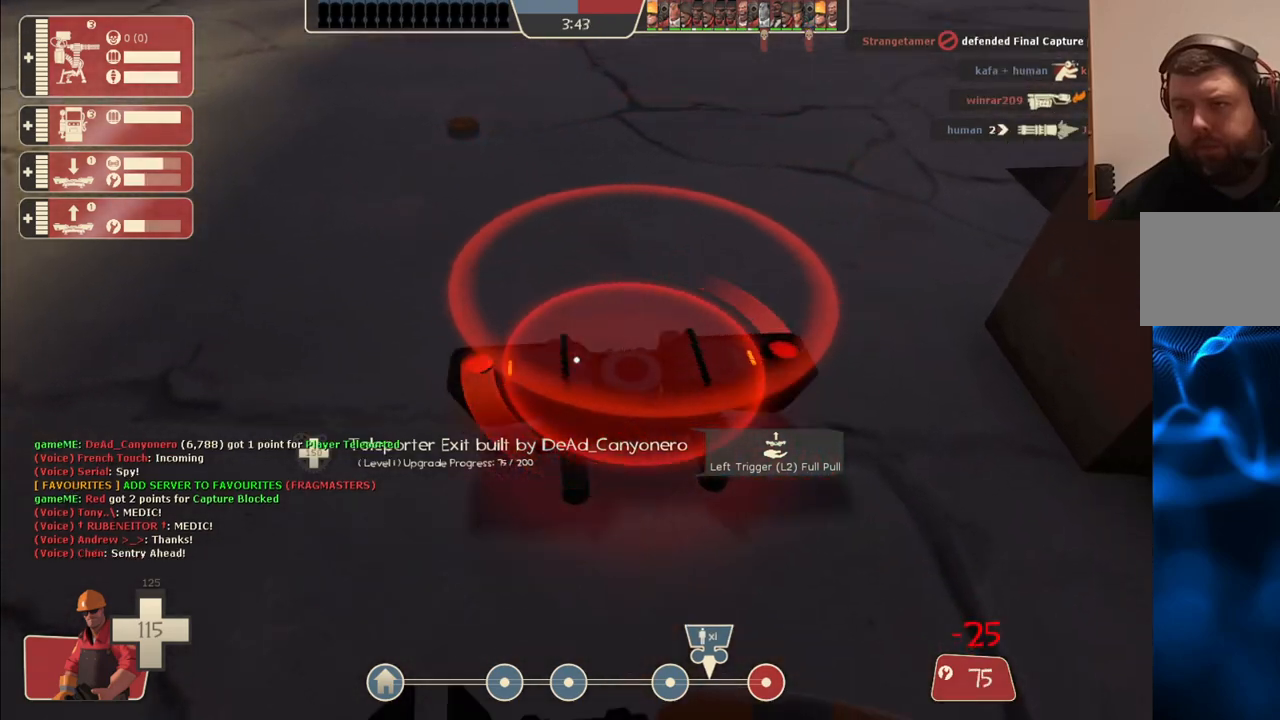
{"buttons": ["R2"], "left_stick": "center", "right_stick": "center", "events": []}
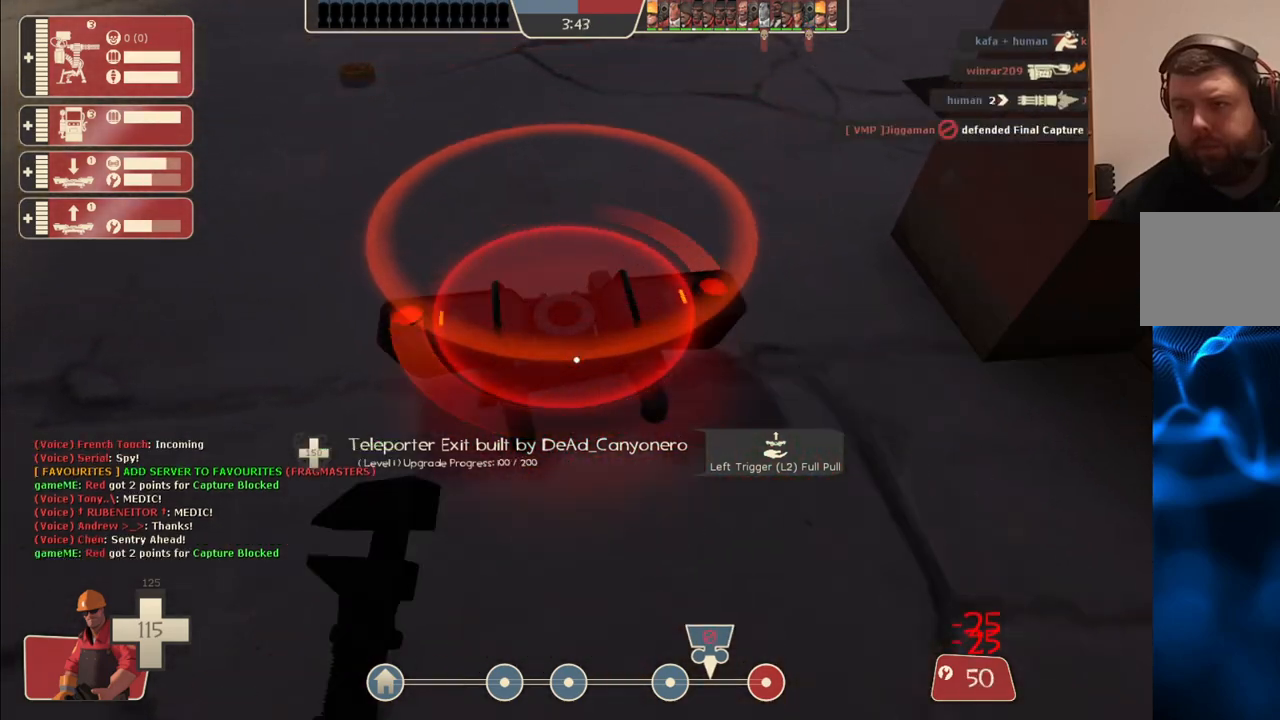
{"buttons": ["R2"], "left_stick": "center", "right_stick": "center", "events": []}
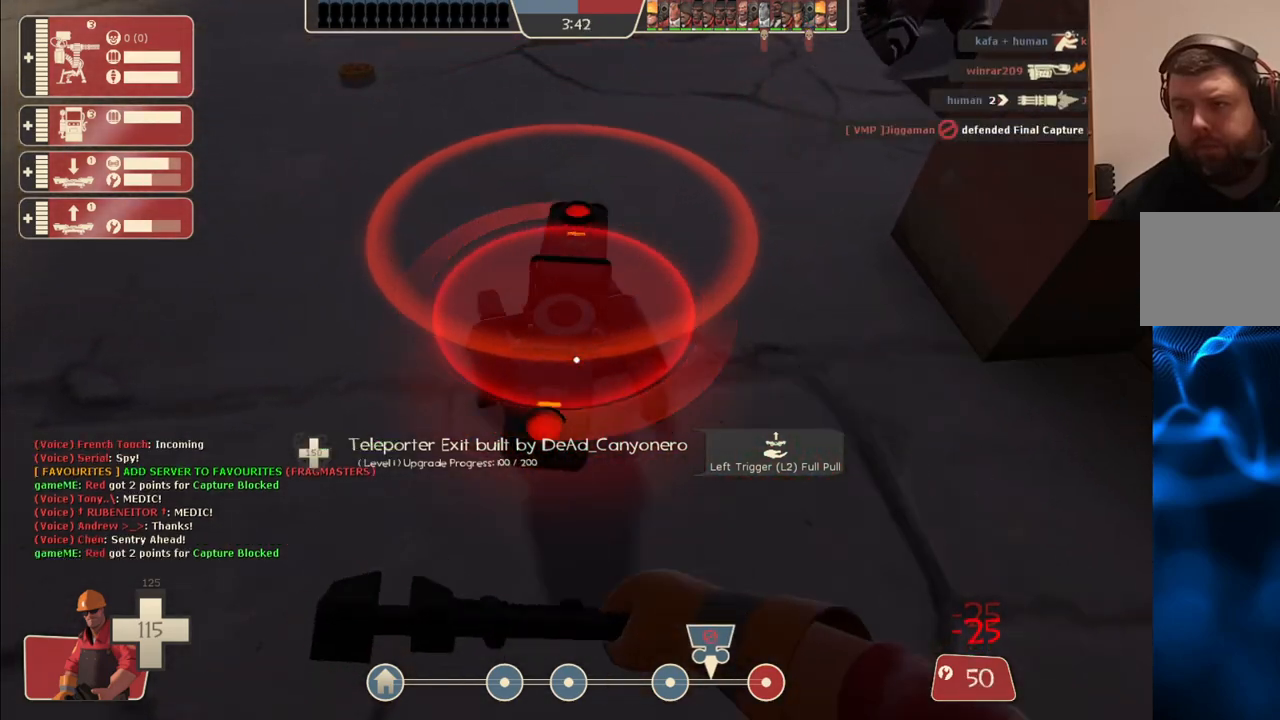
{"buttons": ["R2"], "left_stick": "center", "right_stick": "center", "events": []}
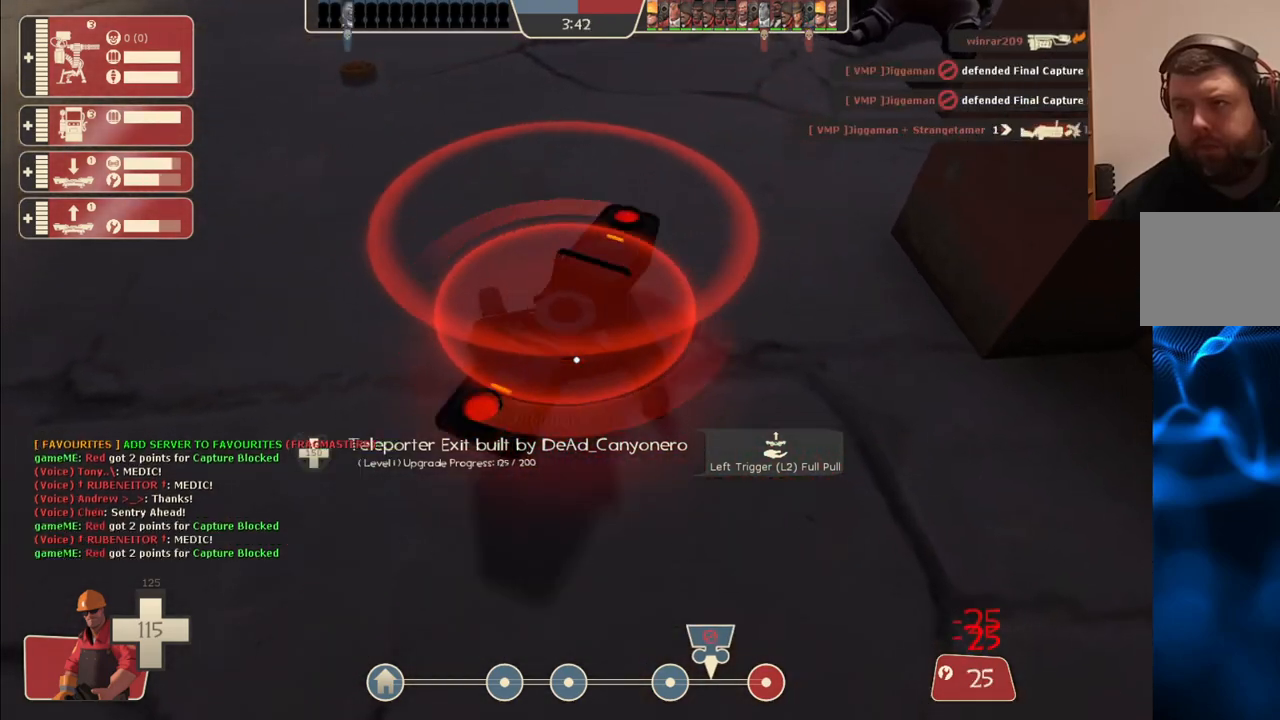
{"buttons": ["R2"], "left_stick": "down", "right_stick": "center", "events": [[450, "left_stick", "down"]]}
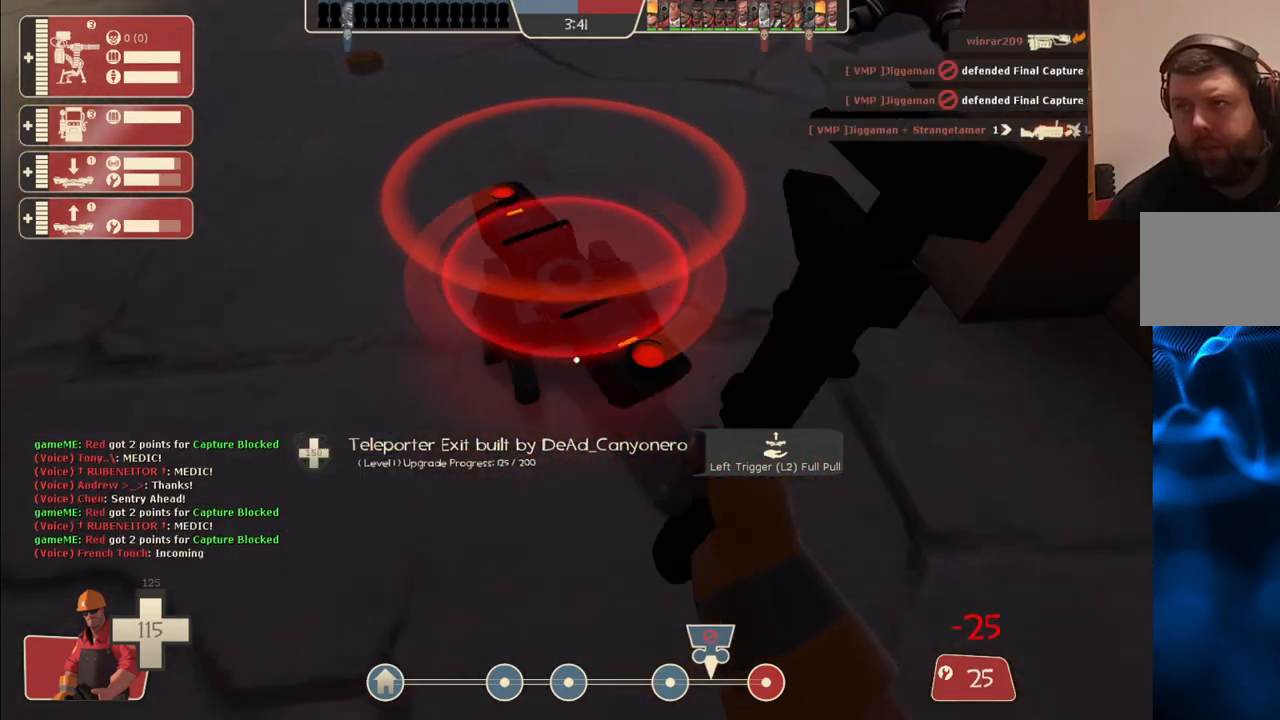
{"buttons": [], "left_stick": "down", "right_stick": "center", "events": [[167, "R2", "up"]]}
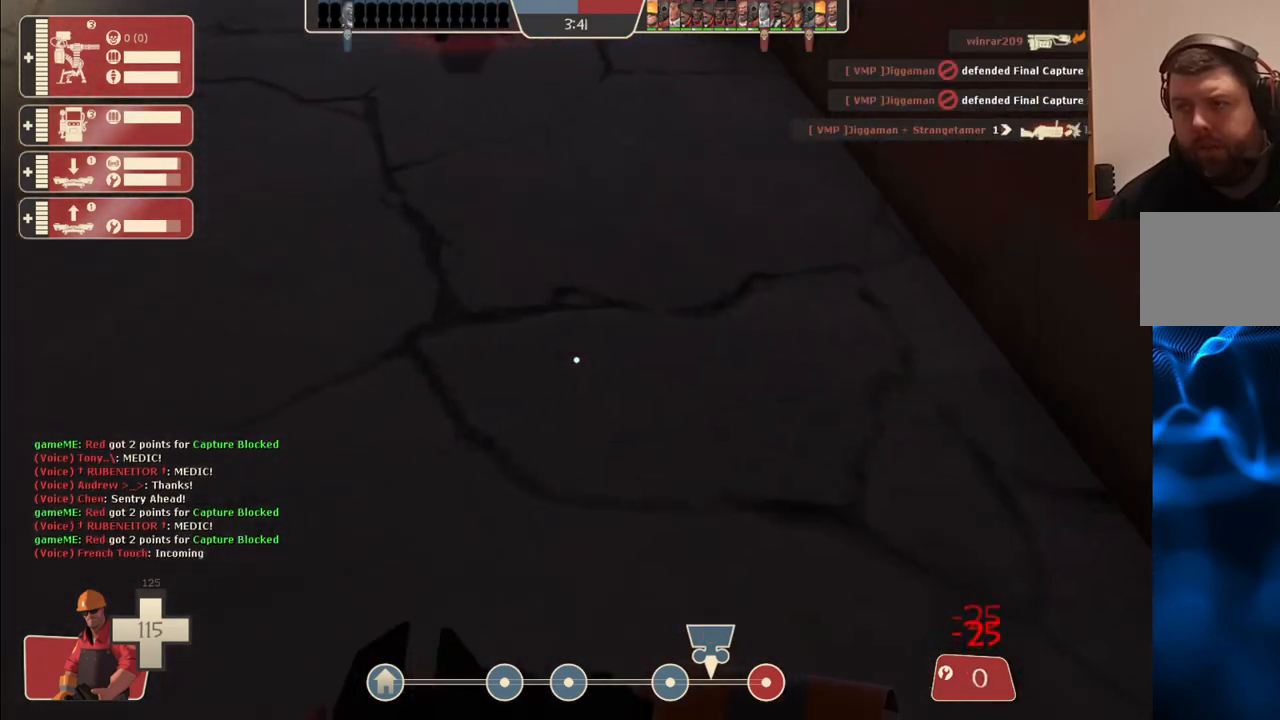
{"buttons": [], "left_stick": "down-left", "right_stick": "down-left", "events": [[350, "left_stick", "down-left"], [483, "right_stick", "down-left"]]}
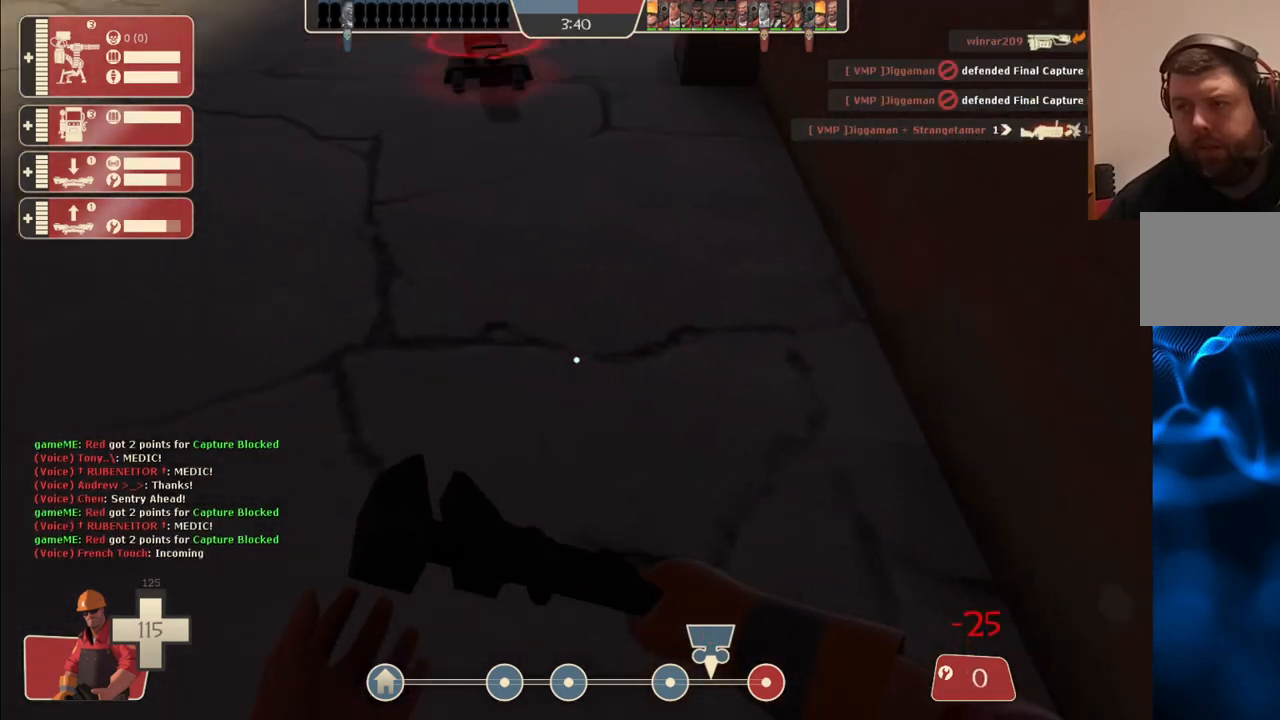
{"buttons": [], "left_stick": "up-left", "right_stick": "center", "events": [[17, "left_stick", "left"], [217, "left_stick", "up-left"], [250, "right_stick", "center"]]}
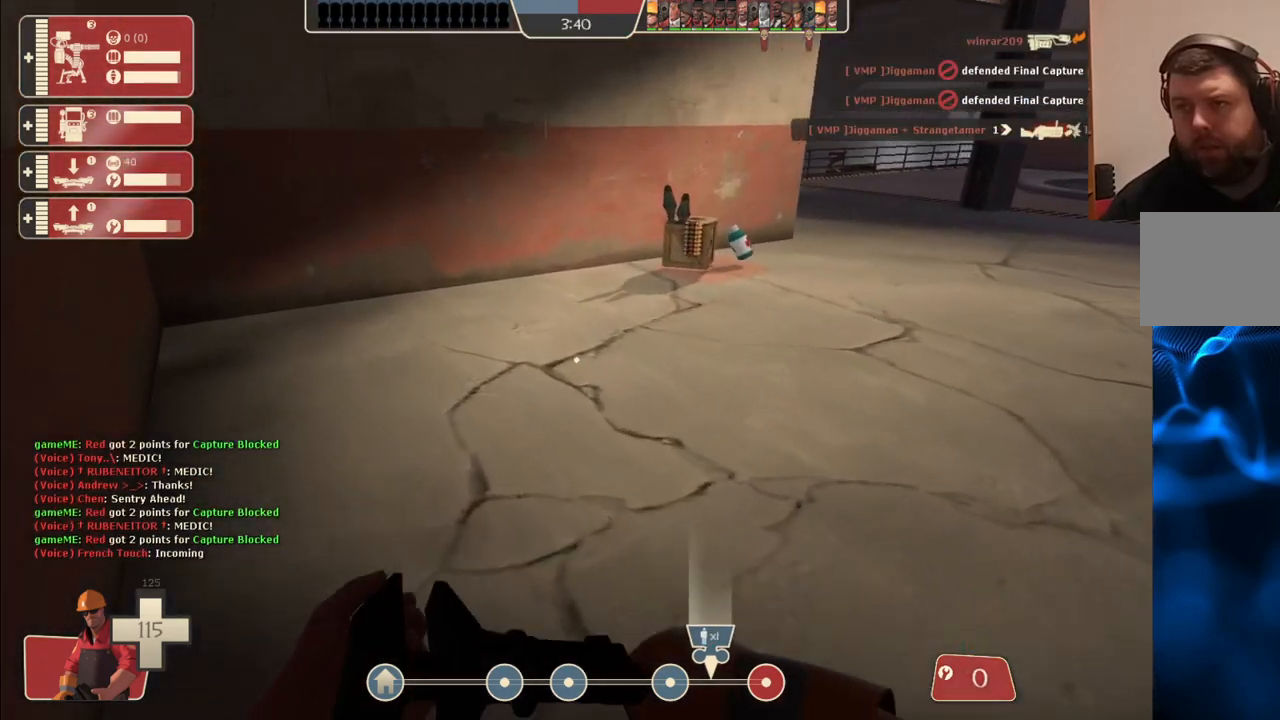
{"buttons": [], "left_stick": "up", "right_stick": "center", "events": [[183, "left_stick", "up"], [317, "right_stick", "right"], [483, "right_stick", "center"]]}
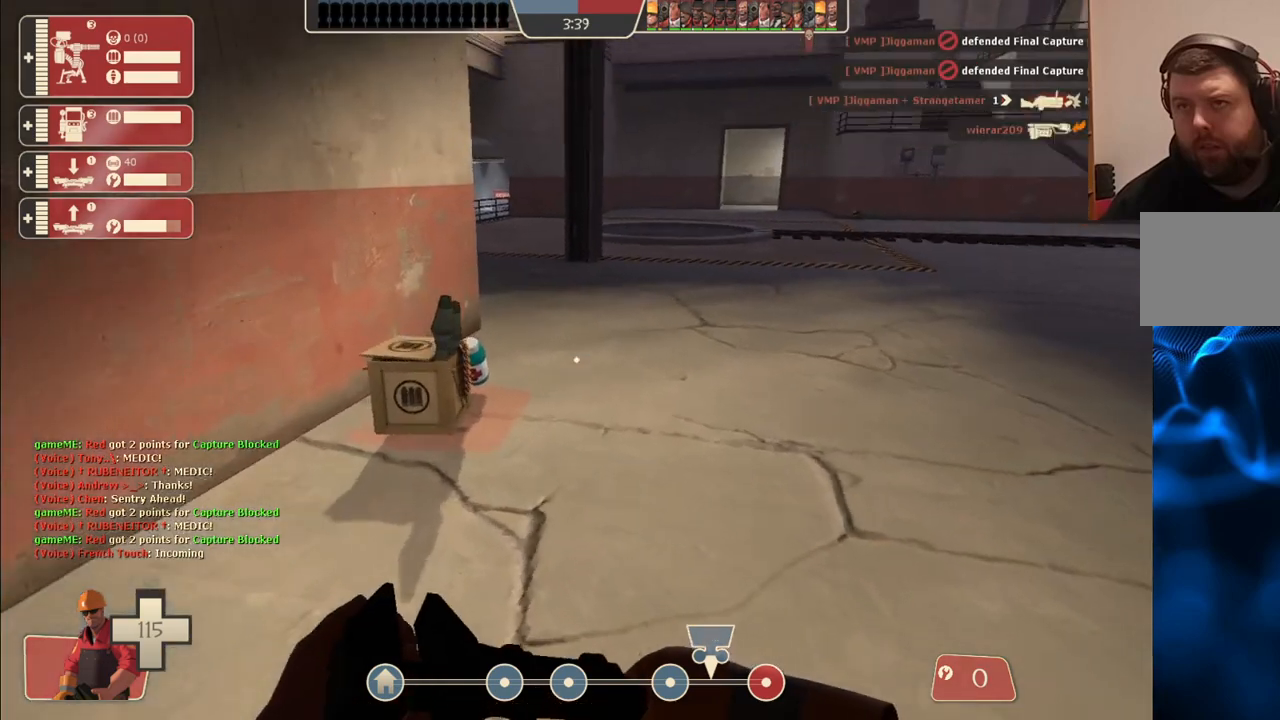
{"buttons": [], "left_stick": "up", "right_stick": "right", "events": [[367, "right_stick", "right"]]}